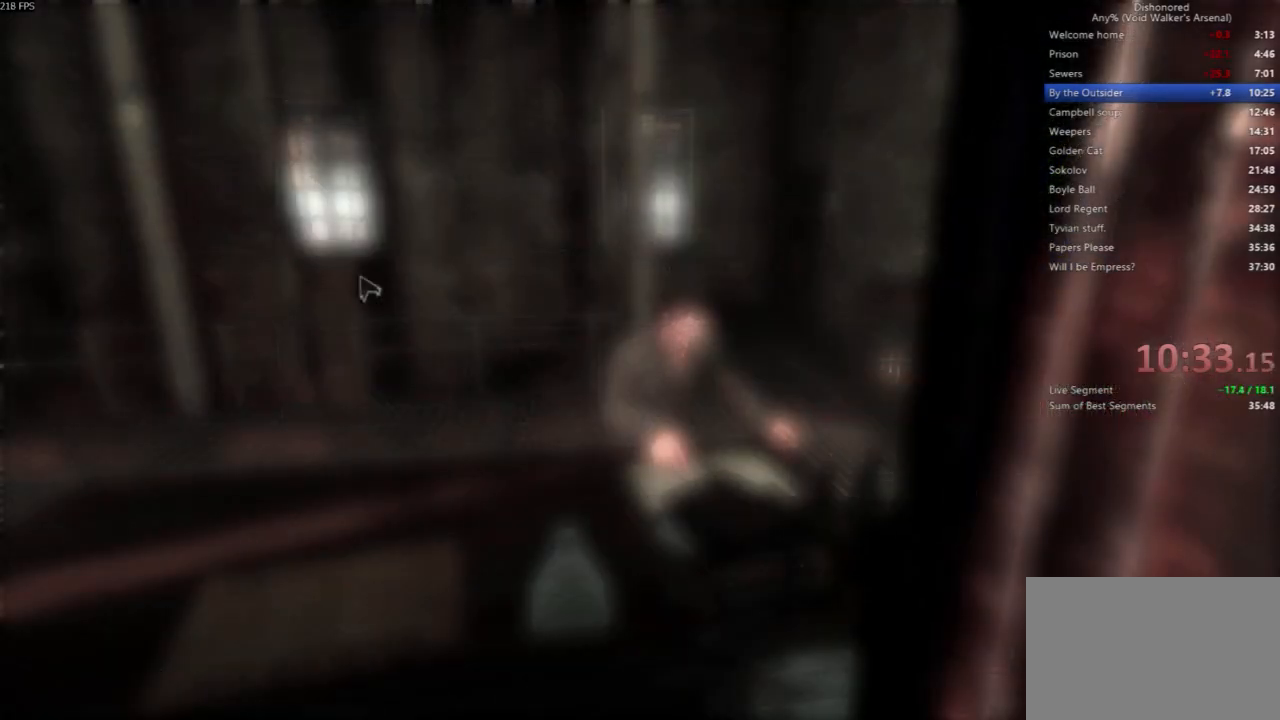
Gameplay with keyboard and mouse; each line is a JSON object with the keys and mouse buttons held at the frame after it. "events" lists presses ("down") and releases ("up") of "4", "5", "a", "alt", "c", "ctrl", "d", "e", "escape", "f", "q", "r", "s", "shift", "space", "tab", "v", "w", "x", "z", "mouse_left", "mouse_middle", "mouse_right", "mouse_wheel_up" and "mouse_wheel_down" between this image and that frame as [ms after this image, input, new state], when the widget could be followed in between. "mouse_left", "mouse_middle", "mouse_right", "mouse_wheel_up", "mouse_wheel_down" = the "left", "middle", "right", "wheel_up", "wheel_down" buttons of the "mouse" list. No other keys are recorded. Not read: mouse_move.
{"keys": [], "mouse": [], "events": []}
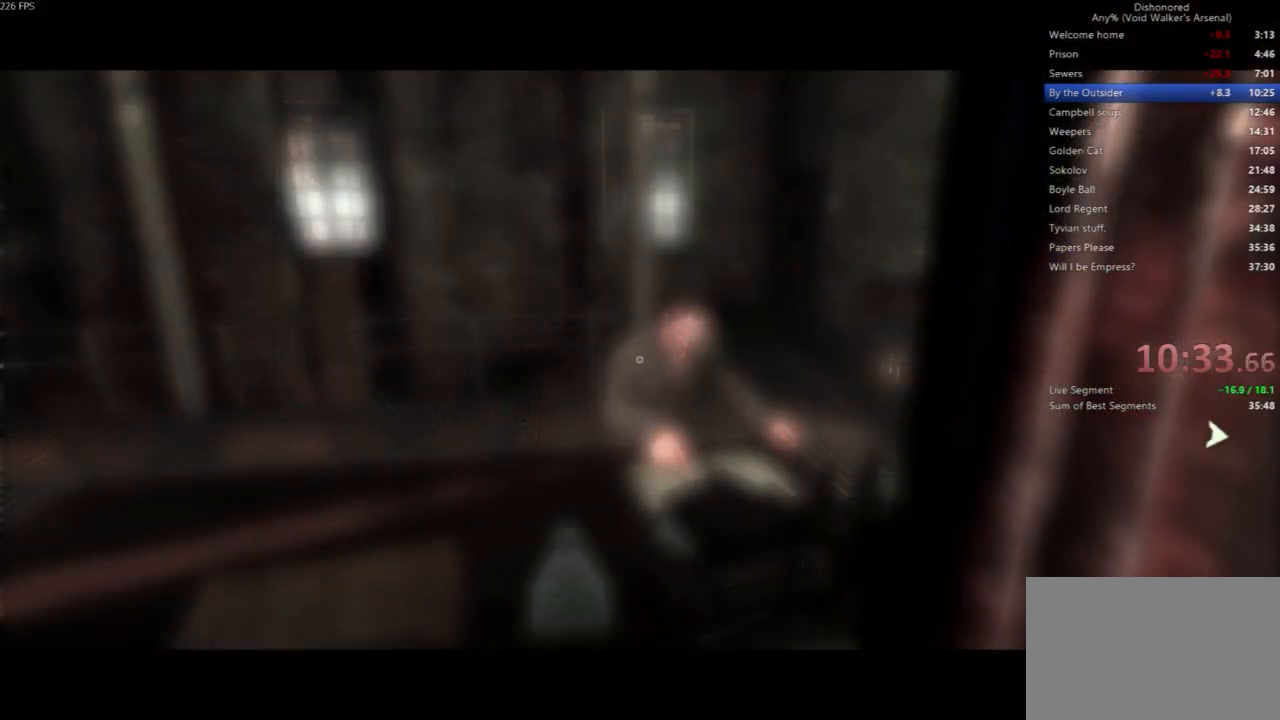
{"keys": [], "mouse": [], "events": []}
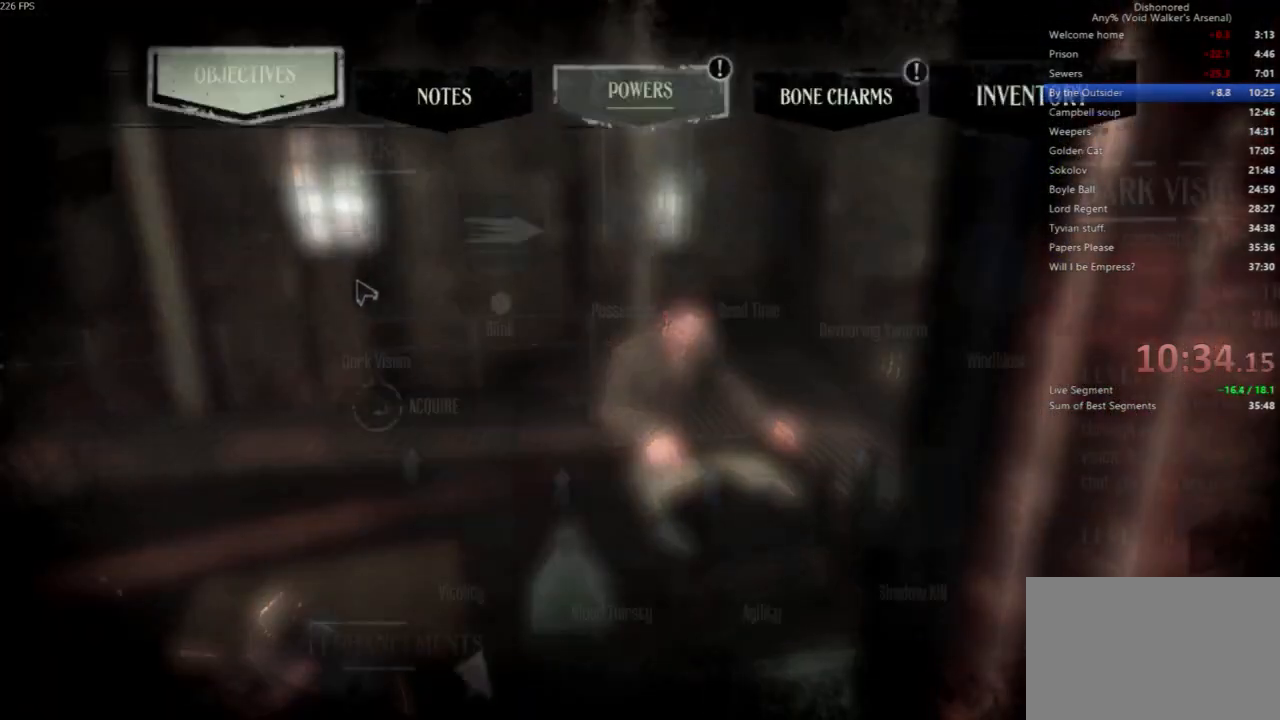
{"keys": [], "mouse": [], "events": []}
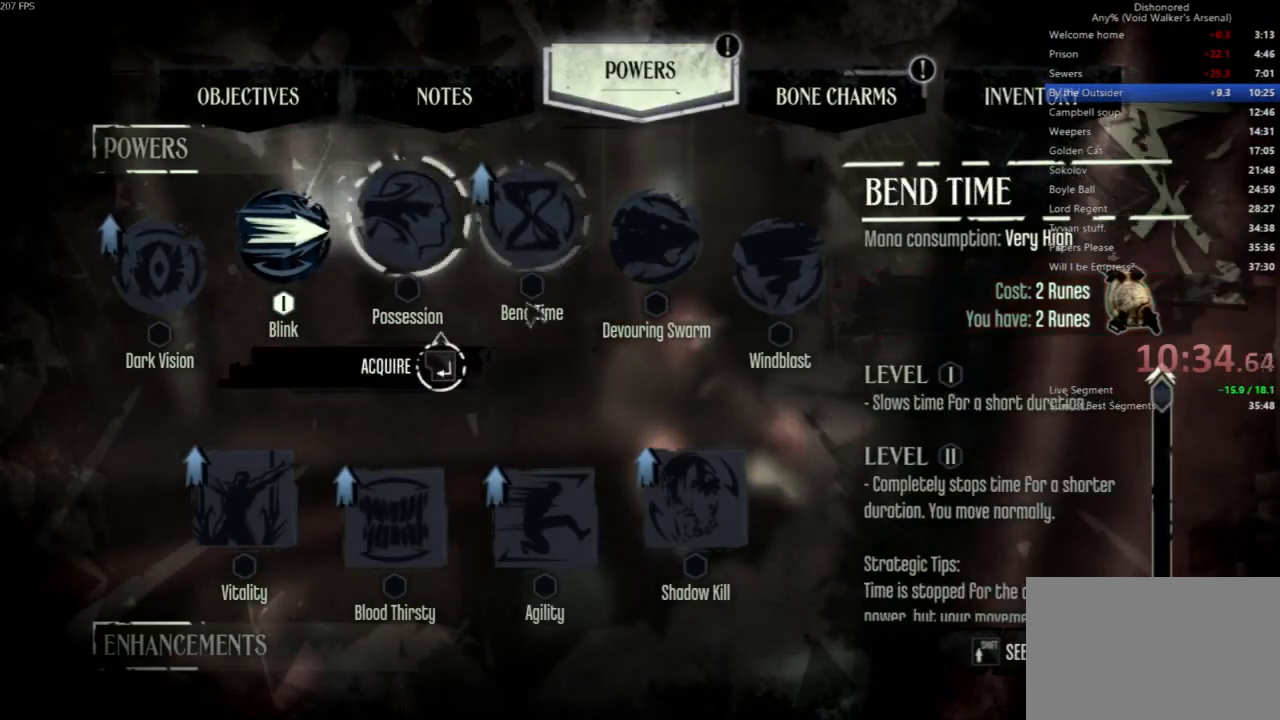
{"keys": [], "mouse": []}
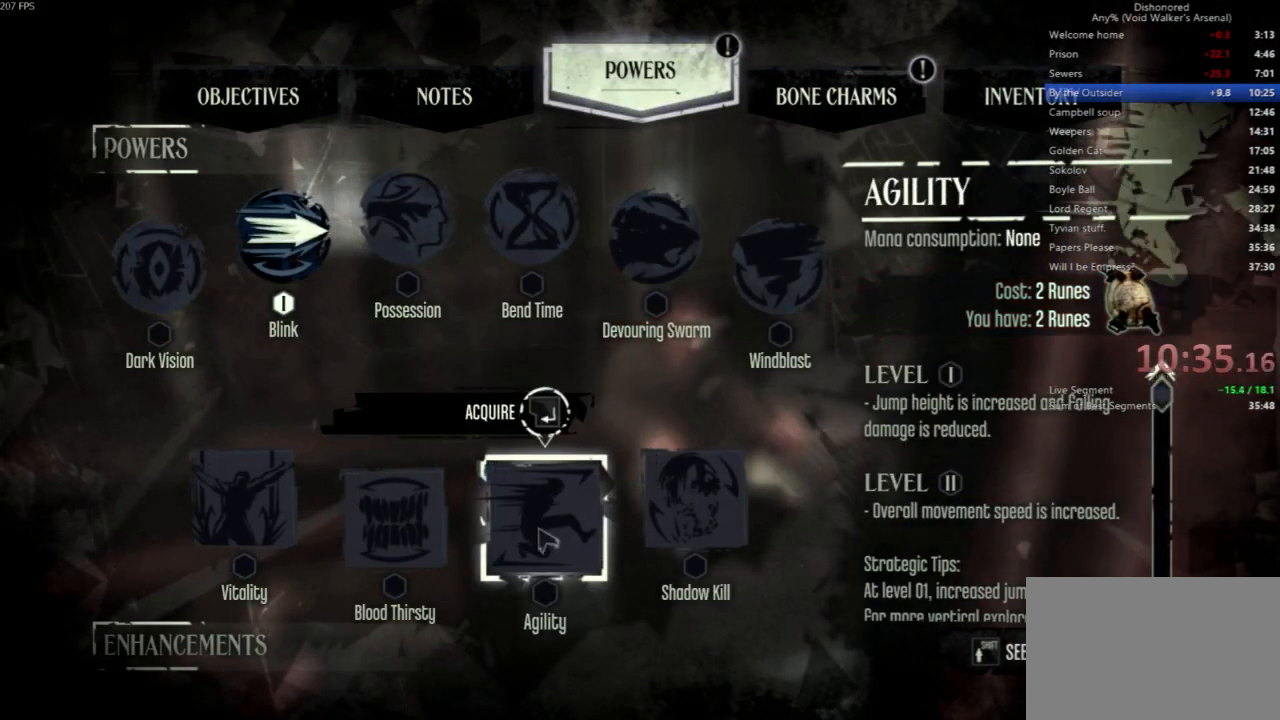
{"keys": [], "mouse": [], "events": [[67, "mouse_left", "down"], [100, "mouse_left", "up"], [400, "mouse_left", "down"], [500, "mouse_left", "up"]]}
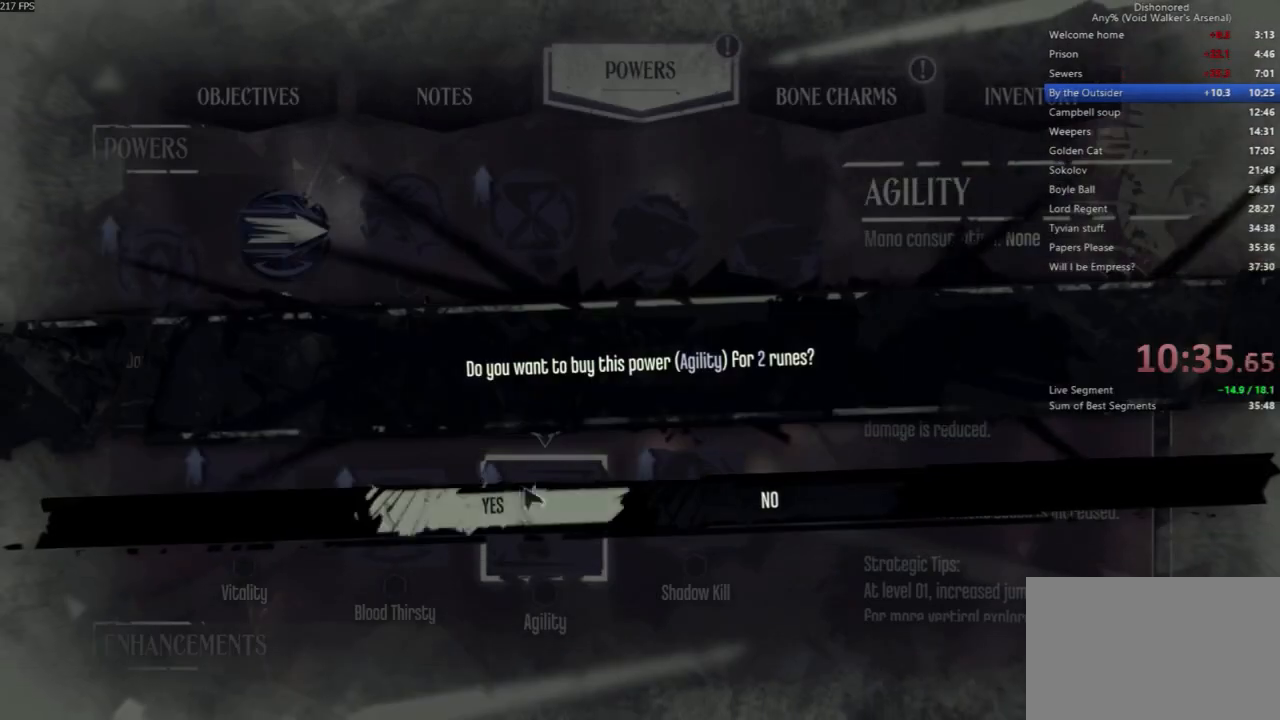
{"keys": [], "mouse": [], "events": [[367, "mouse_left", "down"], [467, "mouse_left", "up"]]}
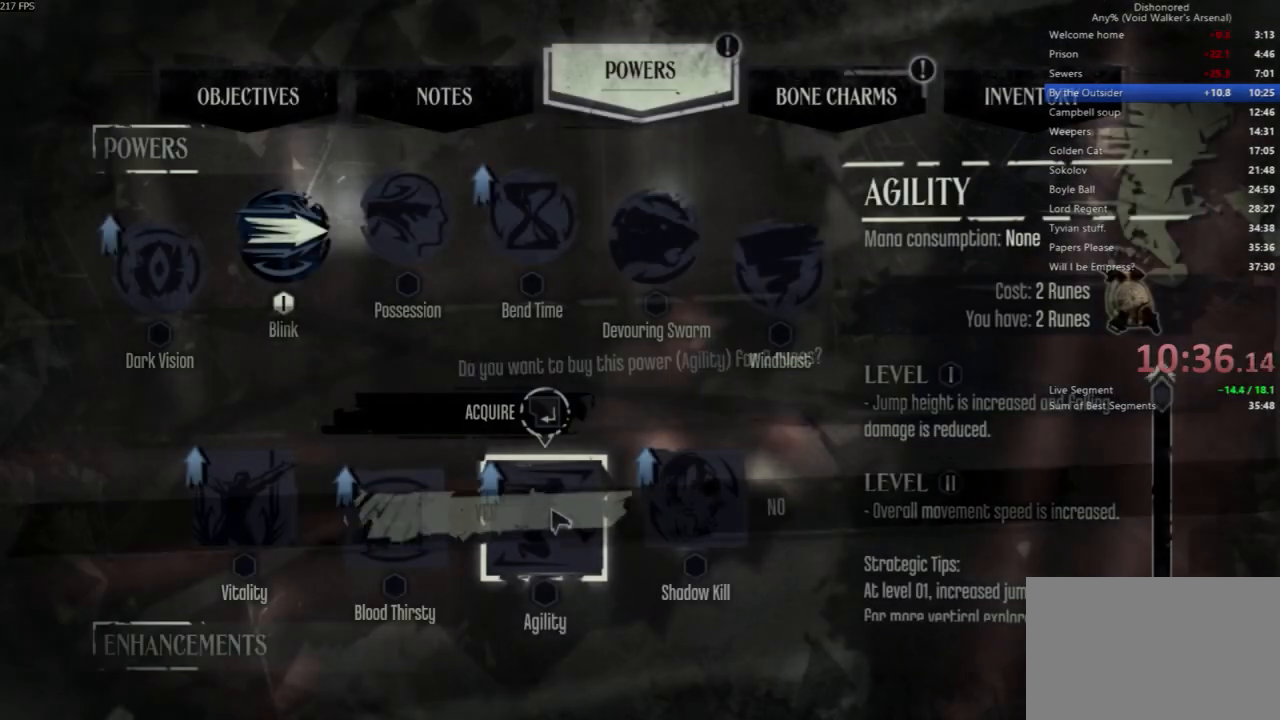
{"keys": [], "mouse": [], "events": []}
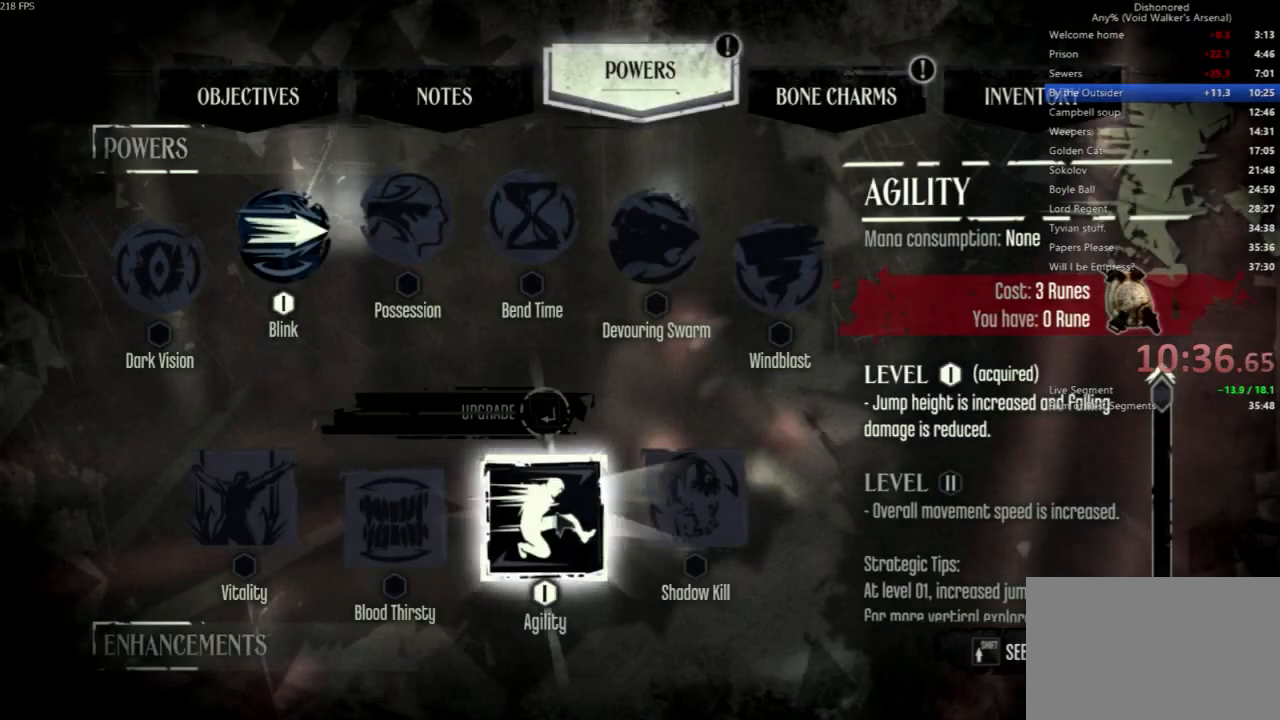
{"keys": [], "mouse": [], "events": [[400, "escape", "down"], [500, "escape", "up"]]}
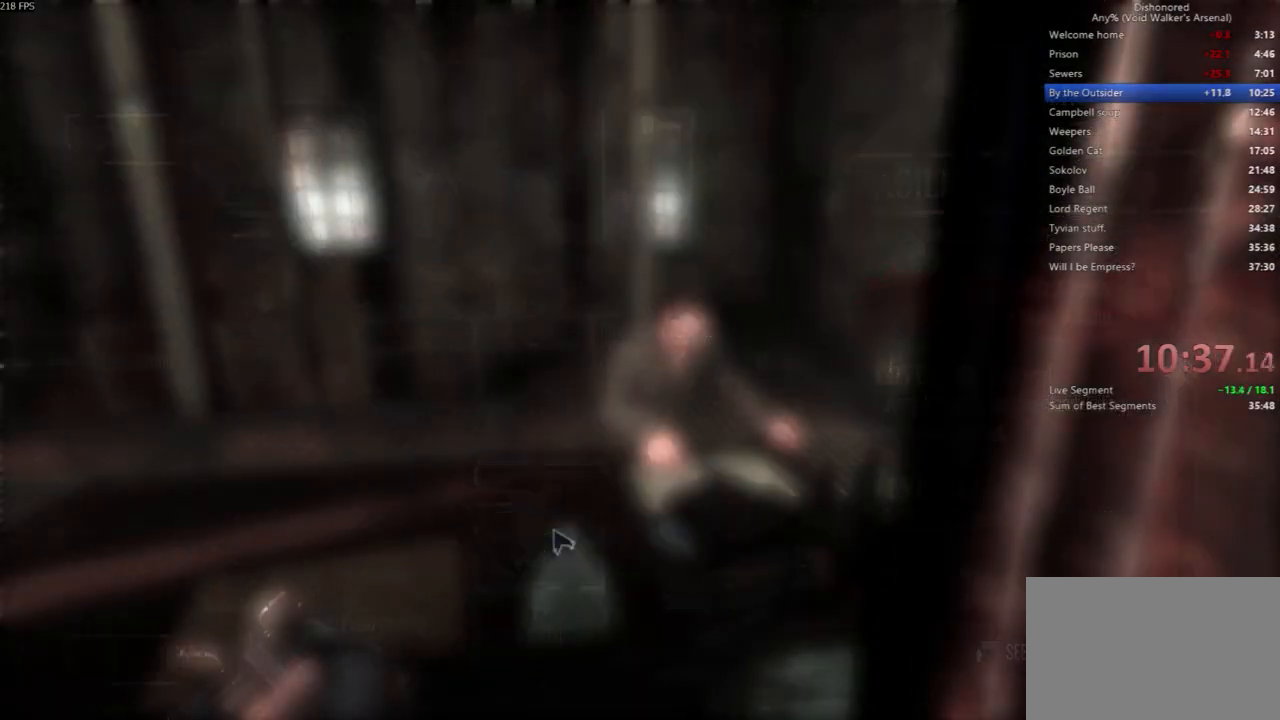
{"keys": ["d", "s"], "mouse": [], "events": [[500, "d", "down"], [500, "s", "down"]]}
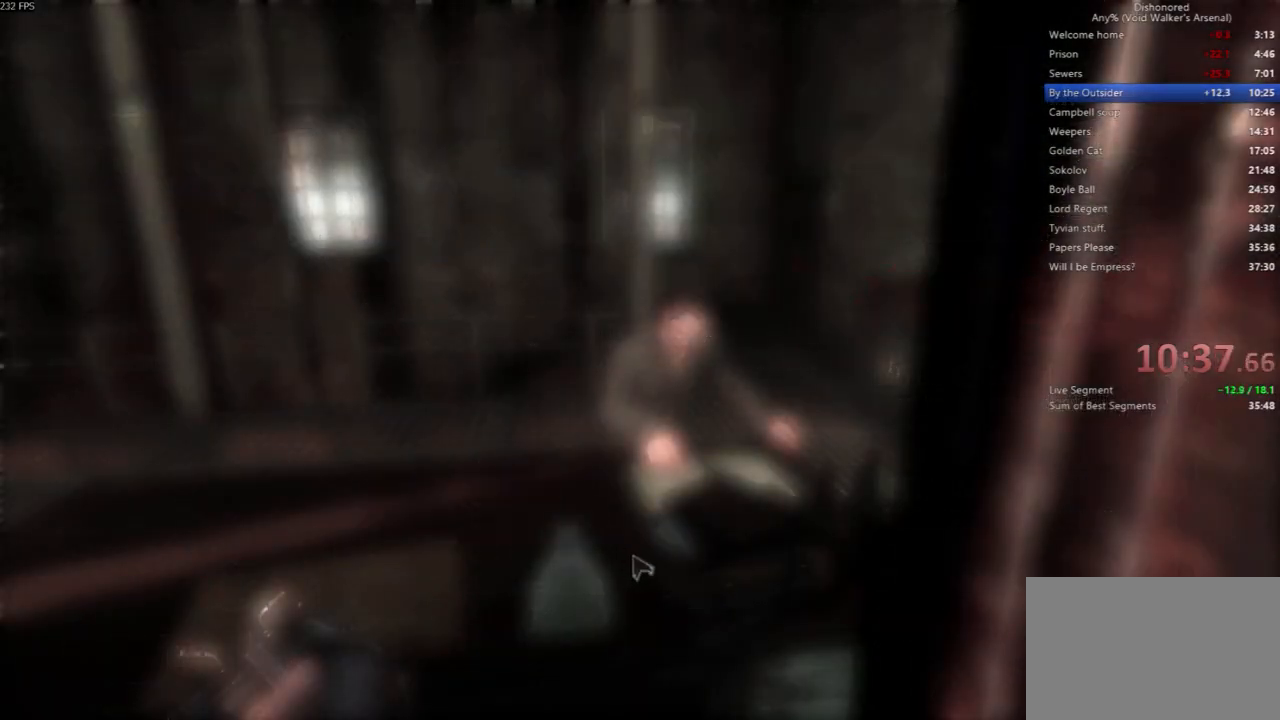
{"keys": [], "mouse": [], "events": [[233, "s", "up"], [300, "d", "up"]]}
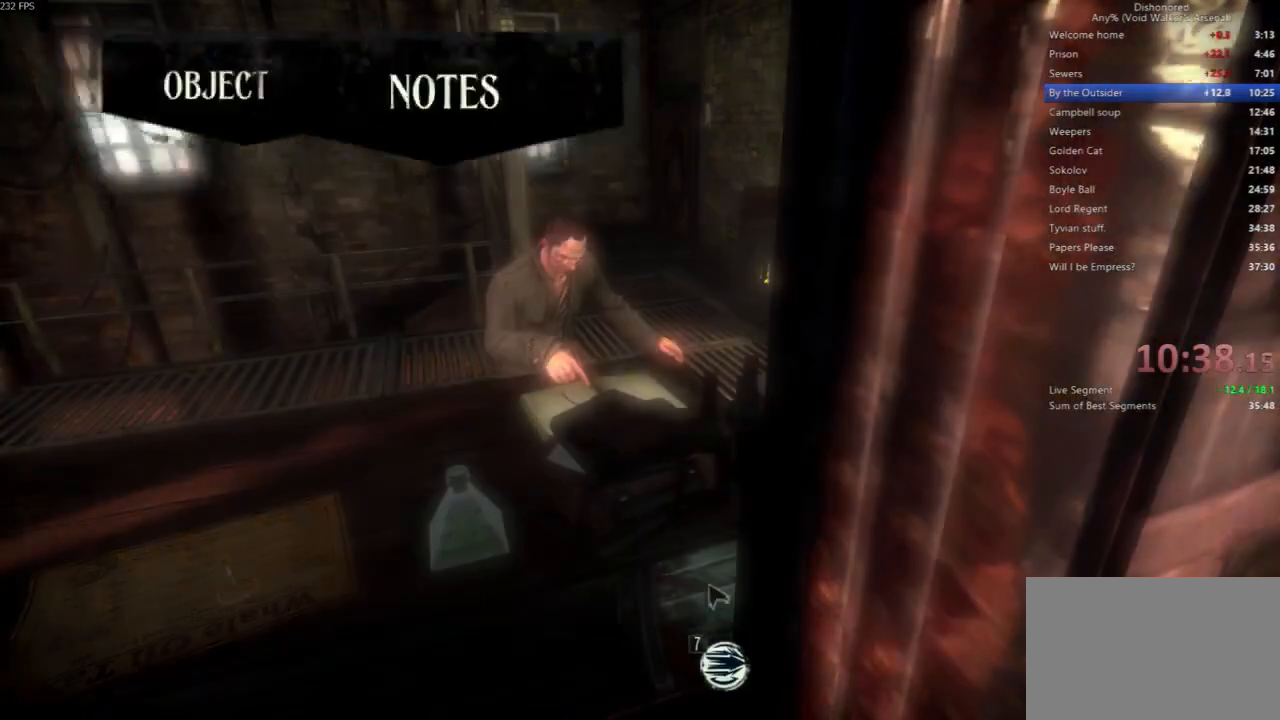
{"keys": [], "mouse": [], "events": []}
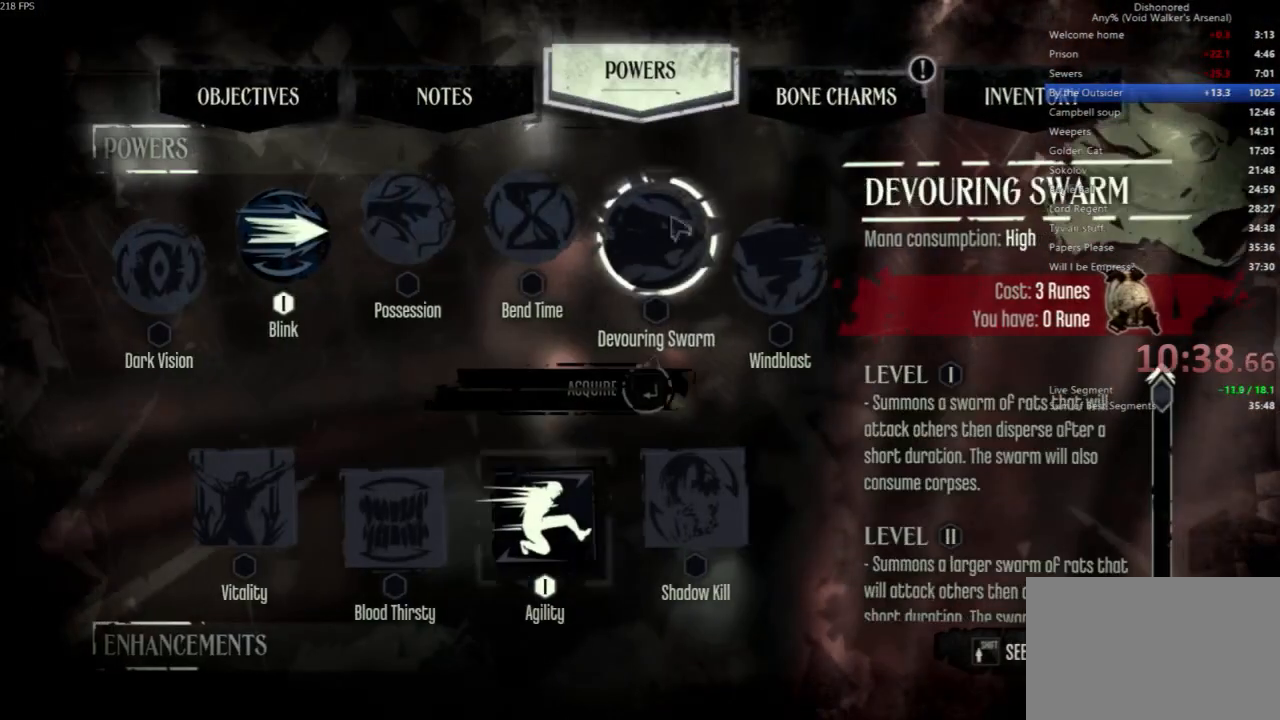
{"keys": [], "mouse": [], "events": []}
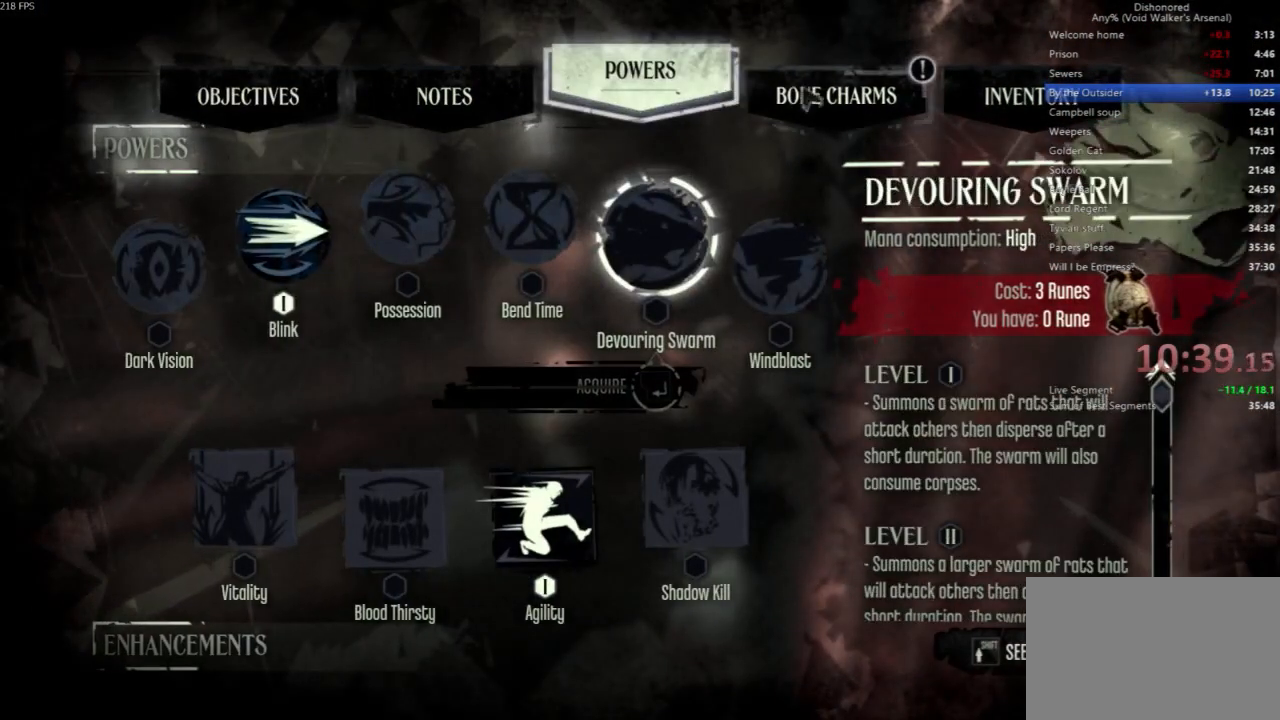
{"keys": [], "mouse": [], "events": [[100, "mouse_left", "down"], [133, "mouse_left", "up"]]}
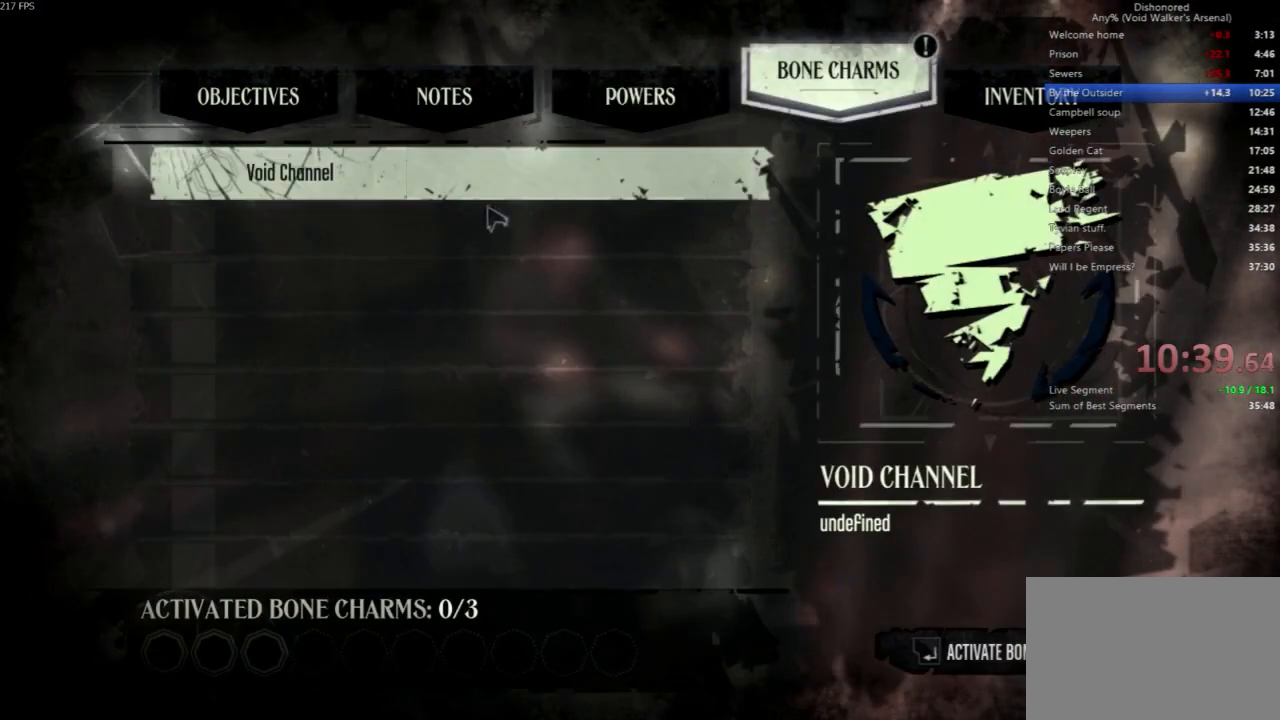
{"keys": [], "mouse": [], "events": [[100, "mouse_left", "down"], [167, "mouse_left", "up"], [267, "mouse_left", "down"], [300, "mouse_left", "up"]]}
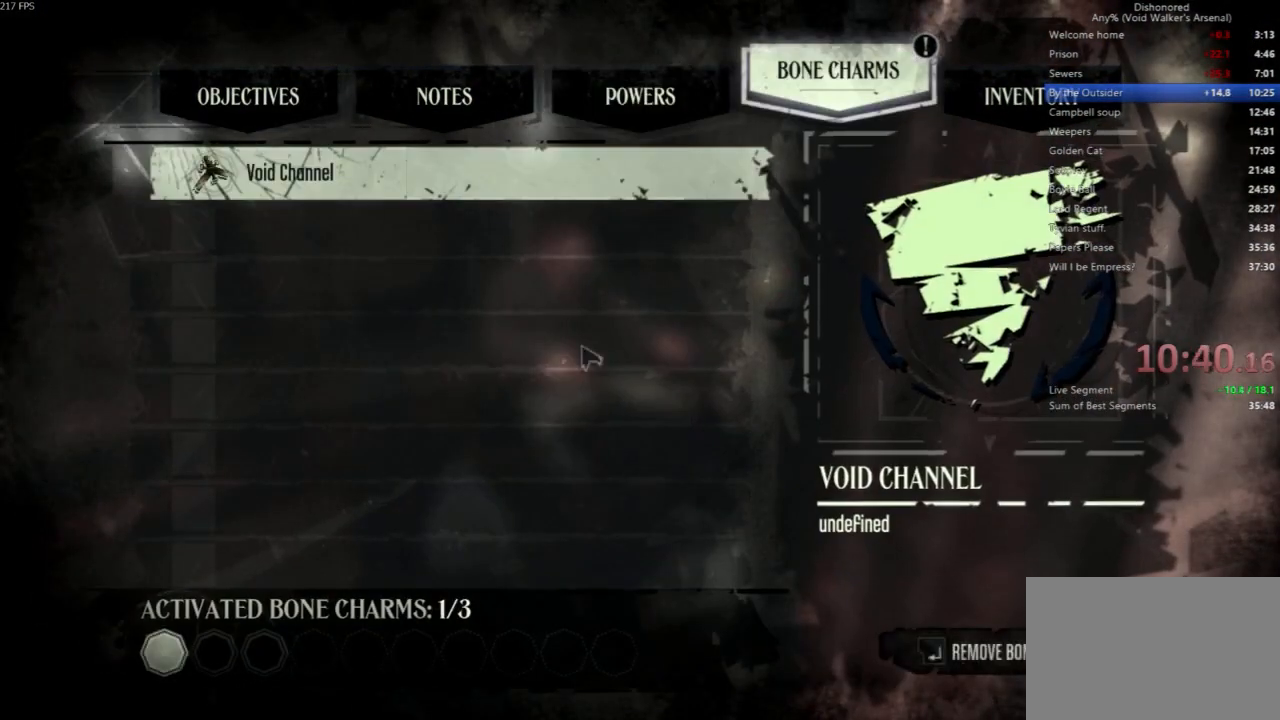
{"keys": [], "mouse": [], "events": [[100, "escape", "down"], [167, "escape", "up"]]}
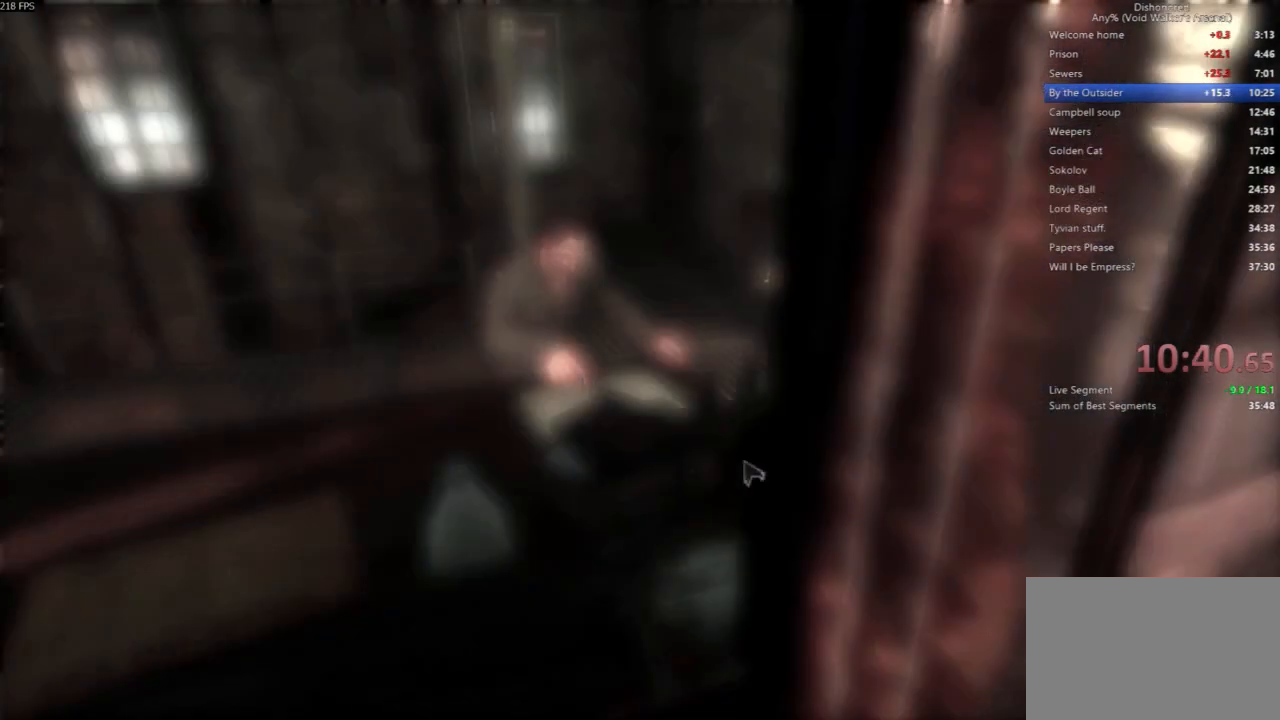
{"keys": ["d"], "mouse": []}
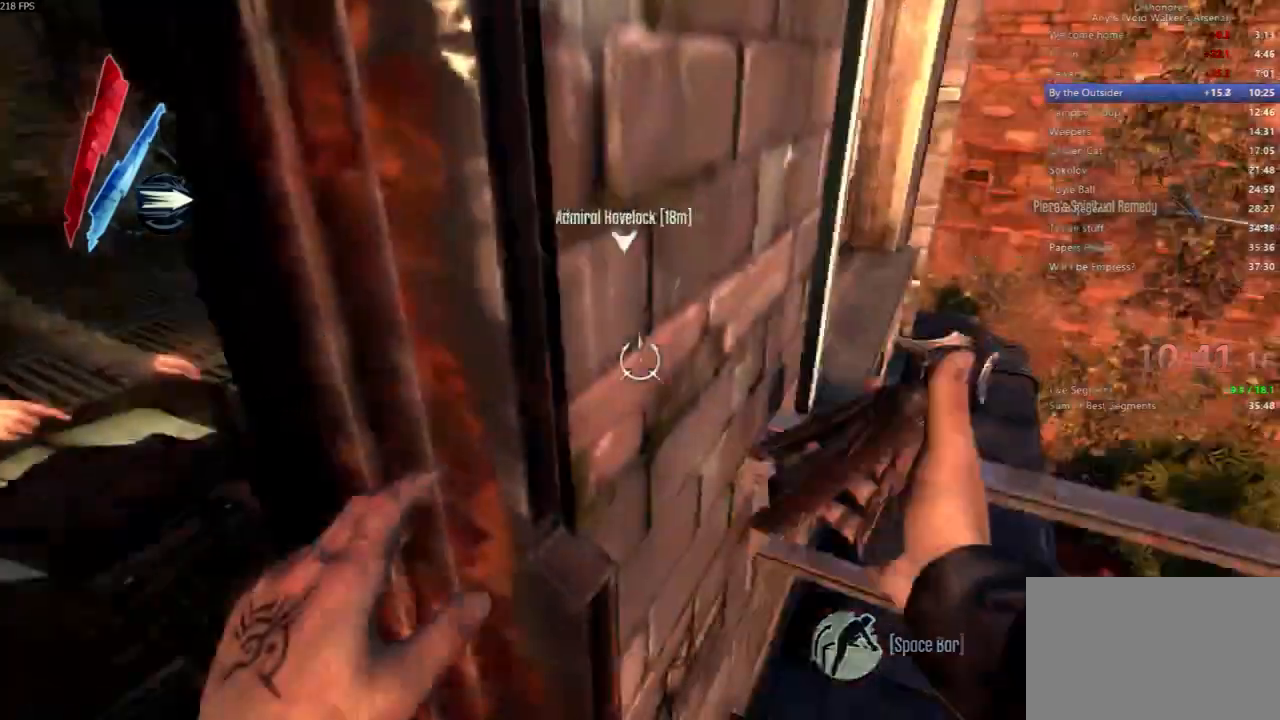
{"keys": ["shift", "space", "w"], "mouse": []}